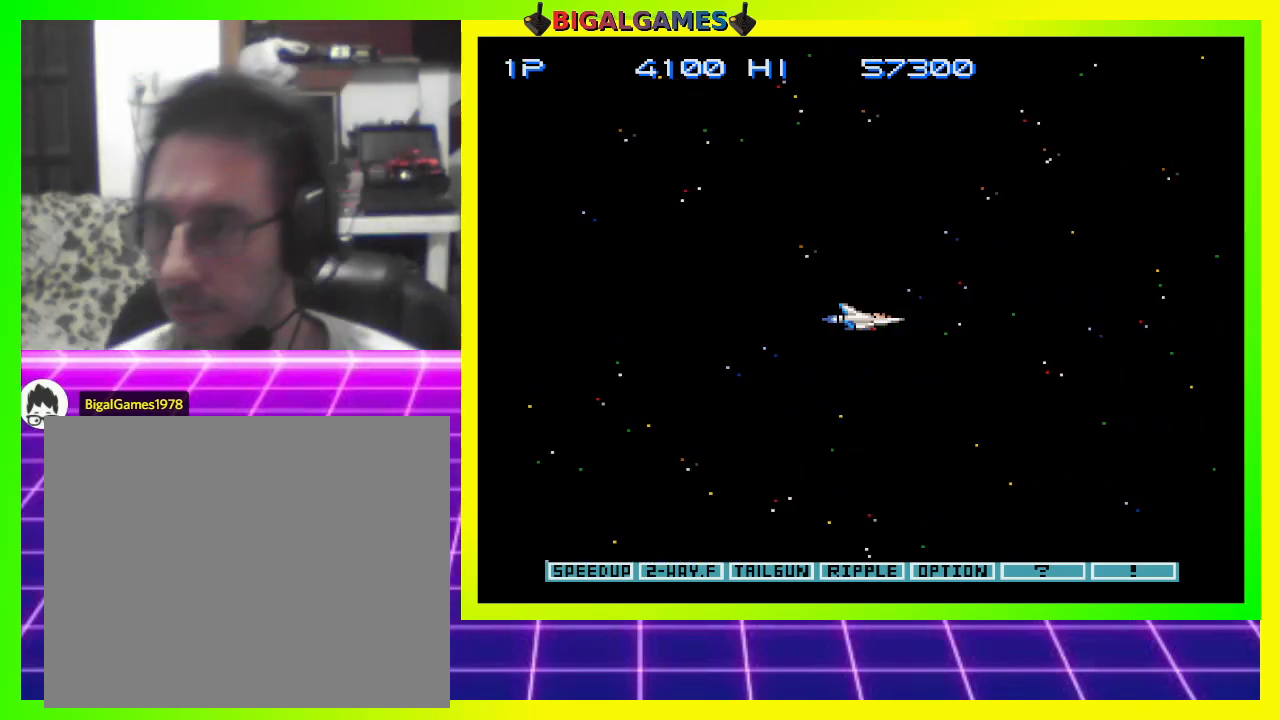
Gameplay with a controller (PlayStation layout); each line is a JSON object with the inputs held at the frame after it. "events" lists button and stick changes between this image and that frame as [ms after this image, input, new state], when the widget could be followed in between. Not read: left_stick.
{"buttons": ["CROSS", "DPAD_LEFT"], "right_stick": "center", "events": [[133, "CROSS", "down"], [200, "DPAD_LEFT", "down"]]}
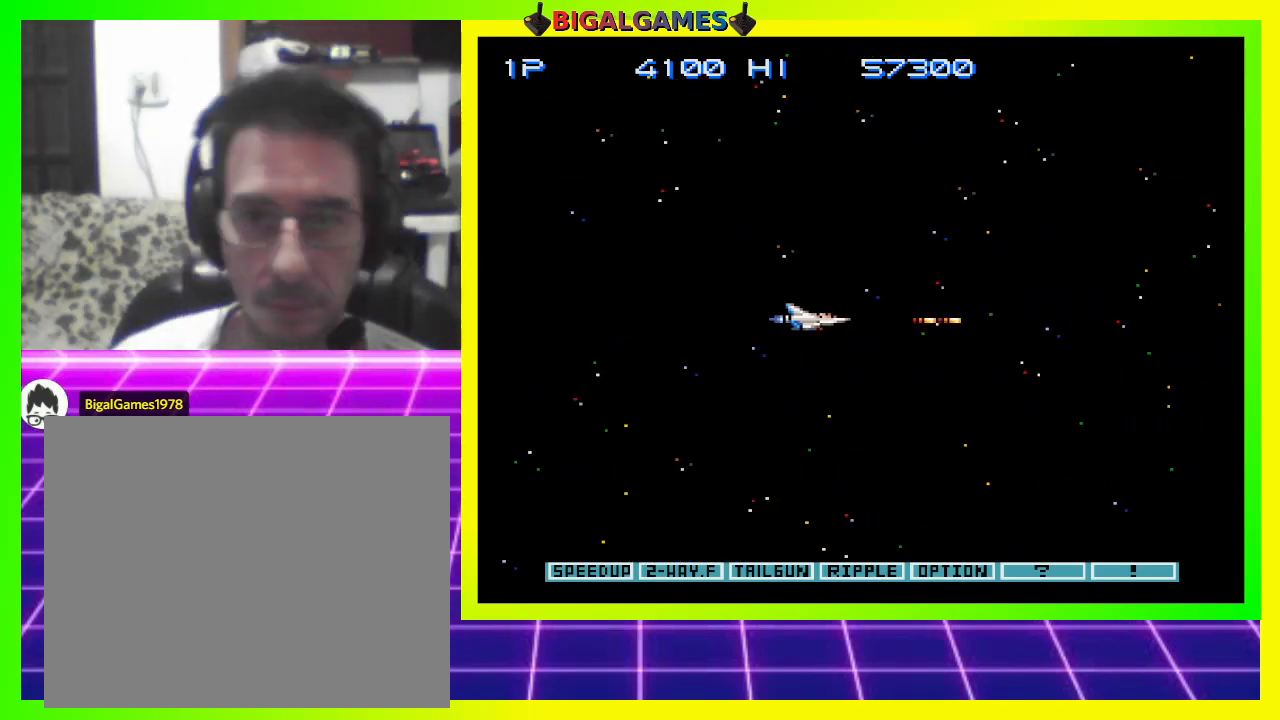
{"buttons": ["CROSS", "DPAD_UP"], "right_stick": "center", "events": [[367, "DPAD_UP", "down"], [467, "DPAD_LEFT", "up"]]}
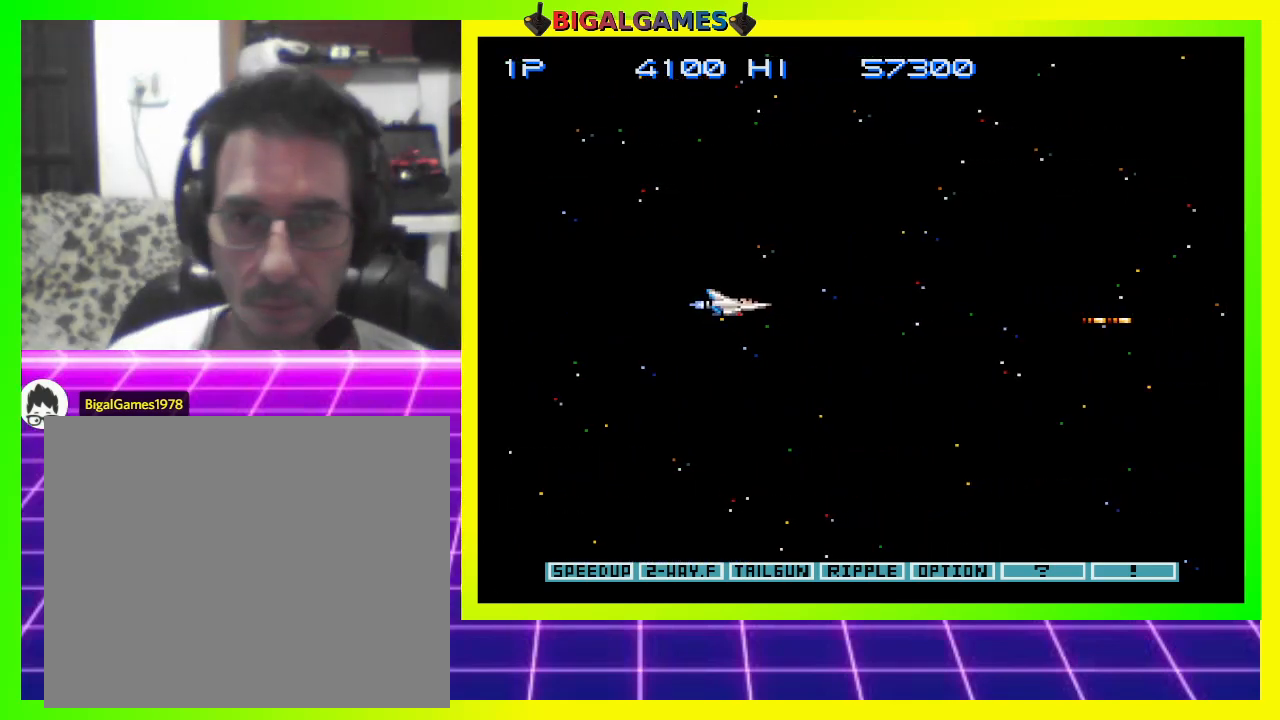
{"buttons": ["CROSS"], "right_stick": "center", "events": [[467, "DPAD_UP", "up"]]}
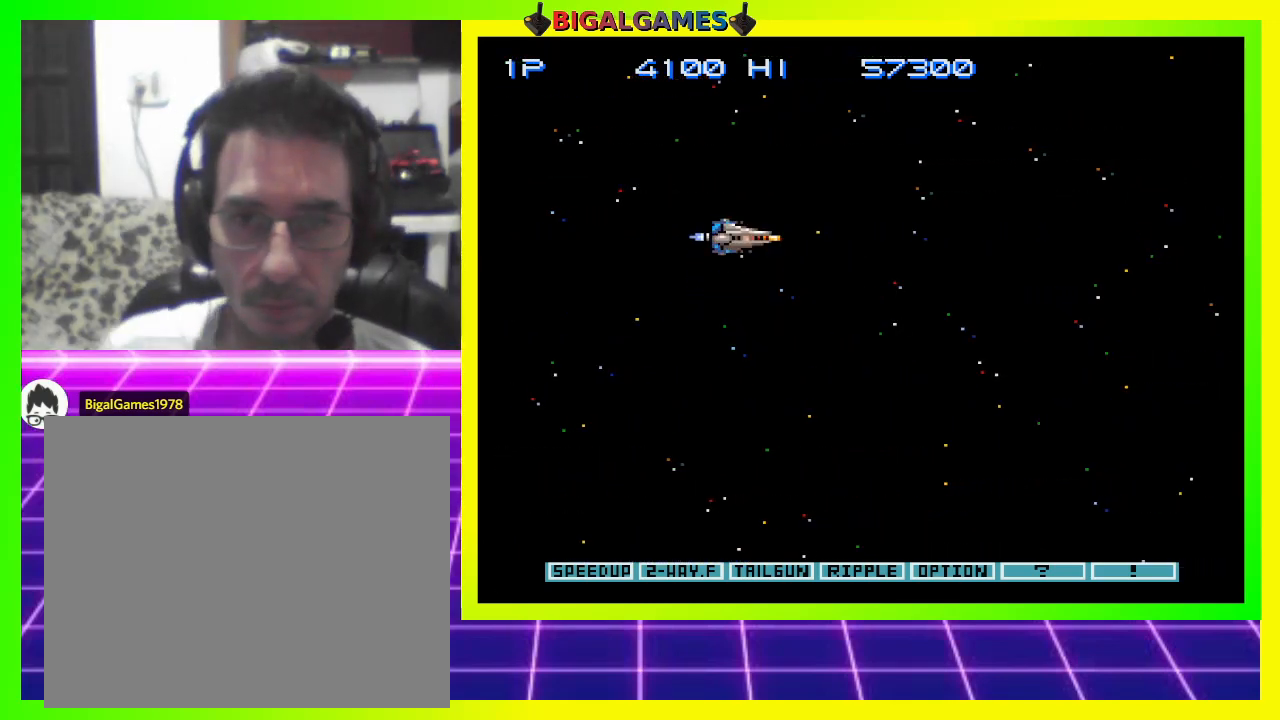
{"buttons": ["CROSS"], "right_stick": "center", "events": [[67, "DPAD_LEFT", "down"], [300, "DPAD_LEFT", "up"]]}
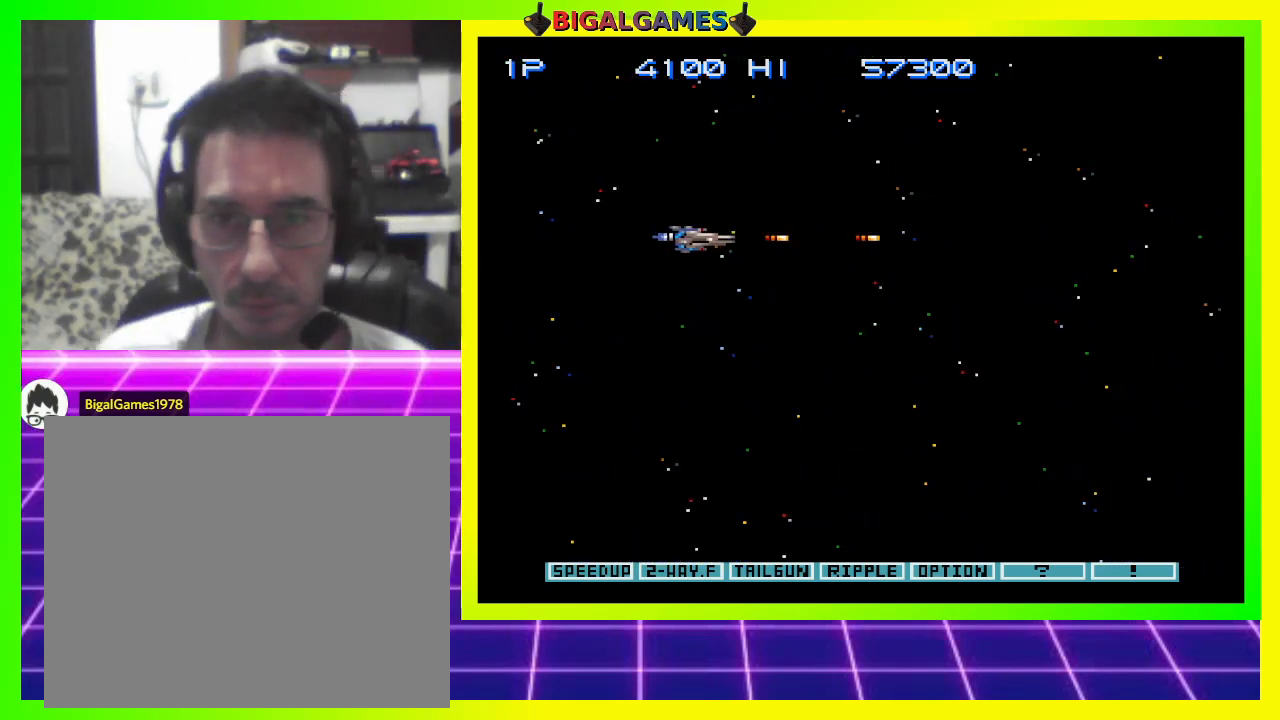
{"buttons": ["CROSS"], "right_stick": "center", "events": []}
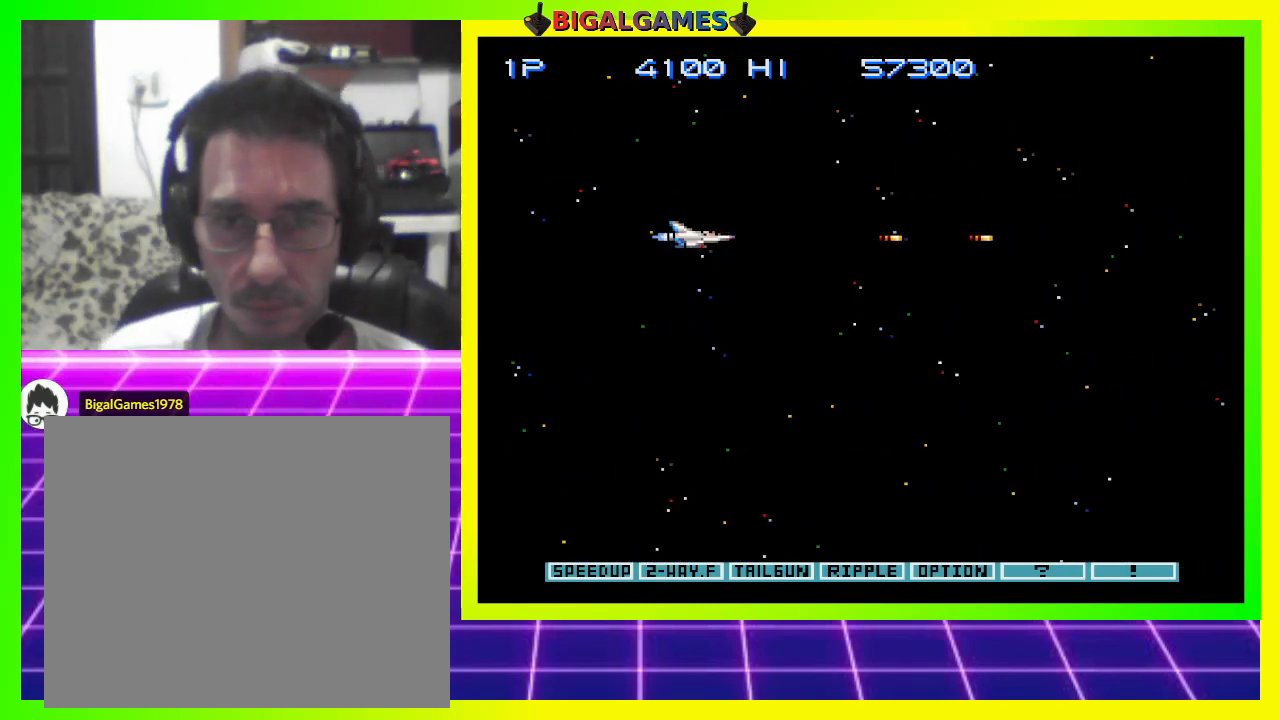
{"buttons": ["CROSS"], "right_stick": "center", "events": [[100, "DPAD_LEFT", "down"], [333, "DPAD_LEFT", "up"]]}
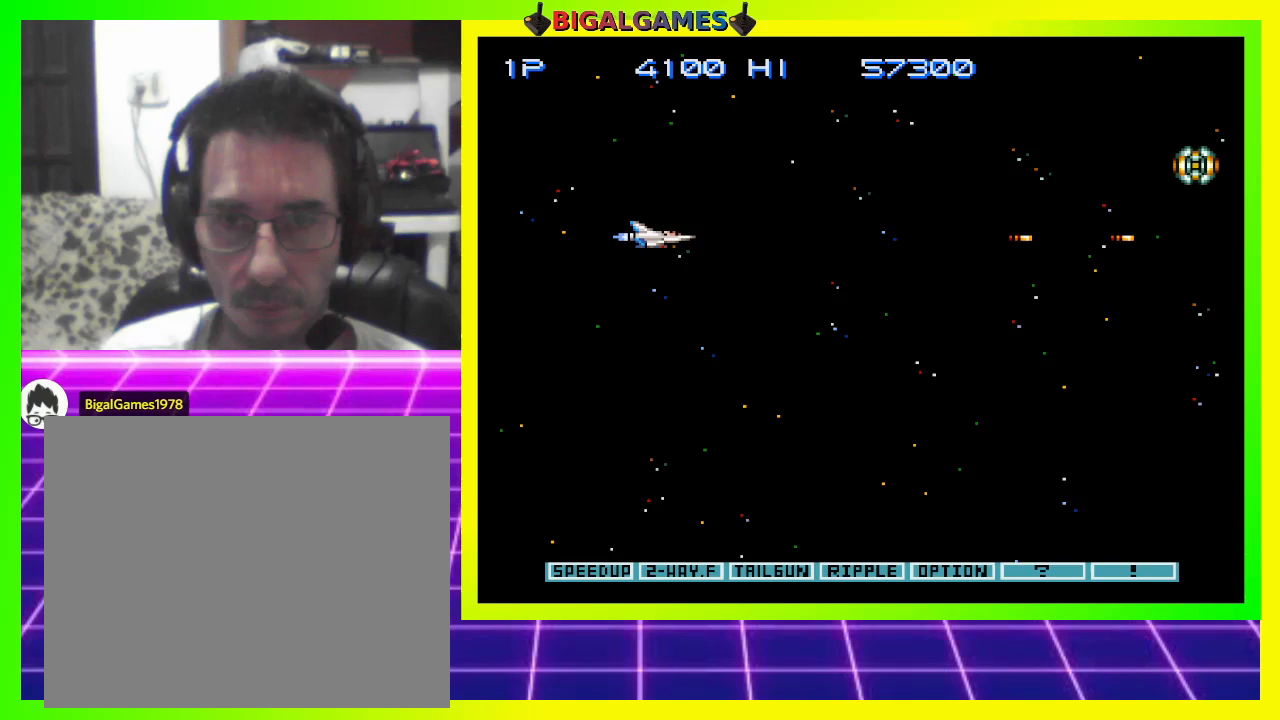
{"buttons": ["CROSS", "DPAD_UP"], "right_stick": "center", "events": [[333, "DPAD_UP", "down"]]}
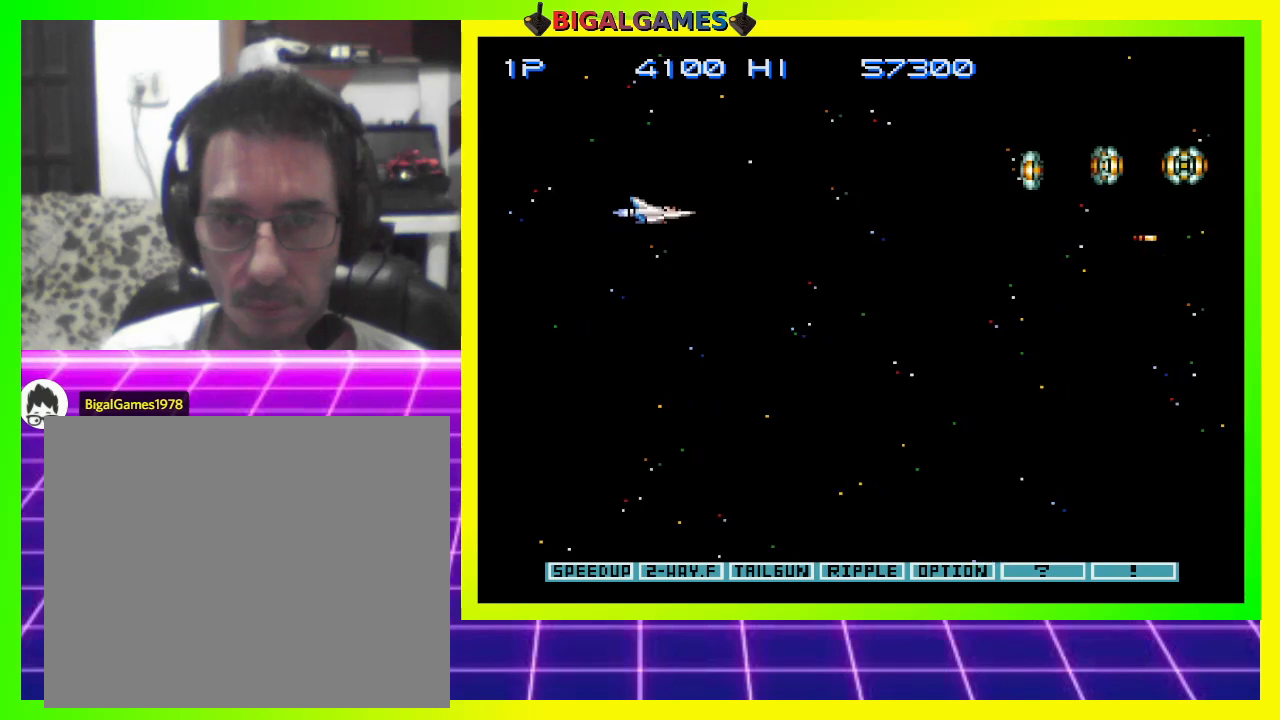
{"buttons": ["CROSS", "DPAD_DOWN", "DPAD_LEFT"], "right_stick": "center", "events": [[33, "DPAD_UP", "up"], [433, "DPAD_DOWN", "down"], [467, "DPAD_LEFT", "down"]]}
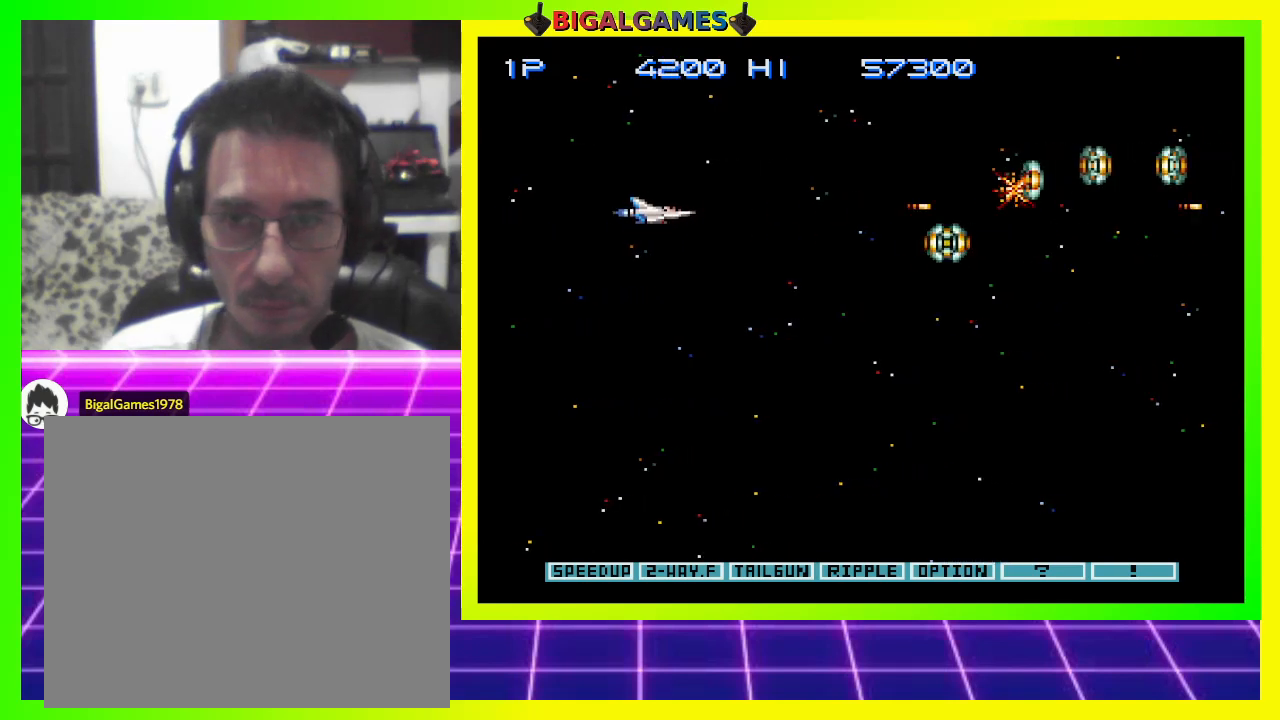
{"buttons": ["CROSS"], "right_stick": "center", "events": [[33, "DPAD_LEFT", "up"], [133, "DPAD_DOWN", "up"]]}
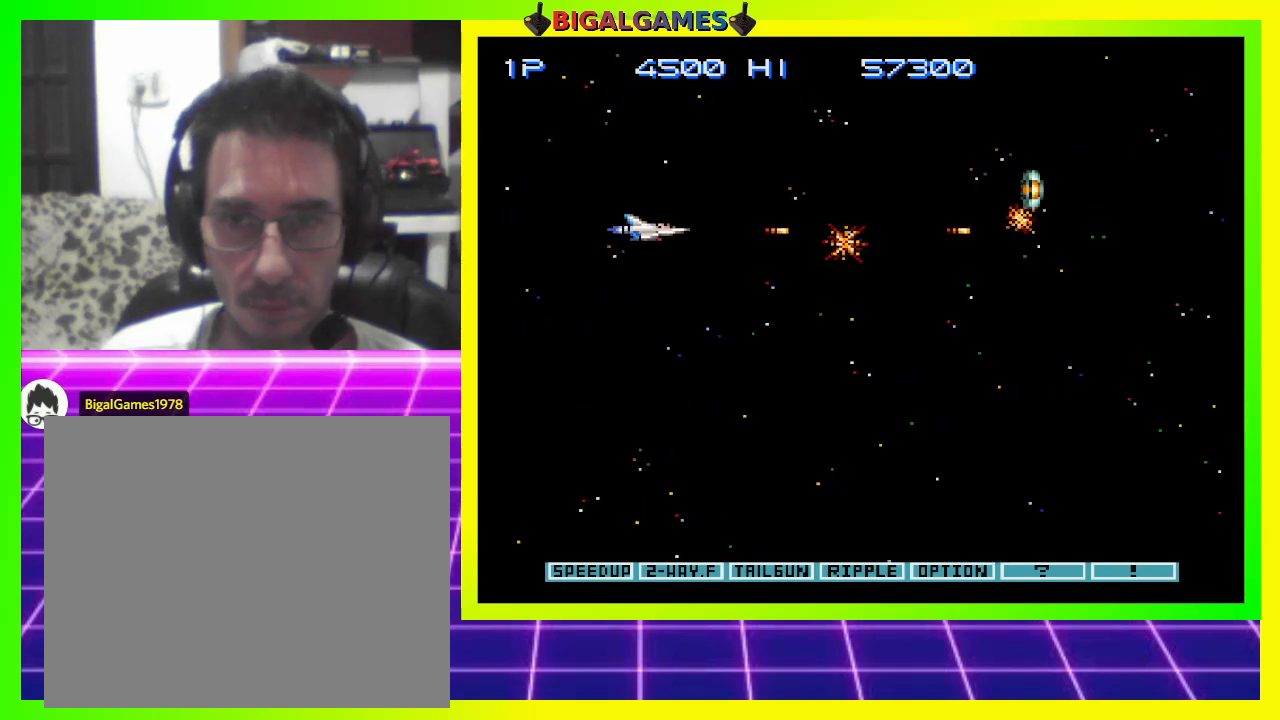
{"buttons": ["CROSS", "DPAD_DOWN"], "right_stick": "center", "events": [[433, "DPAD_DOWN", "down"]]}
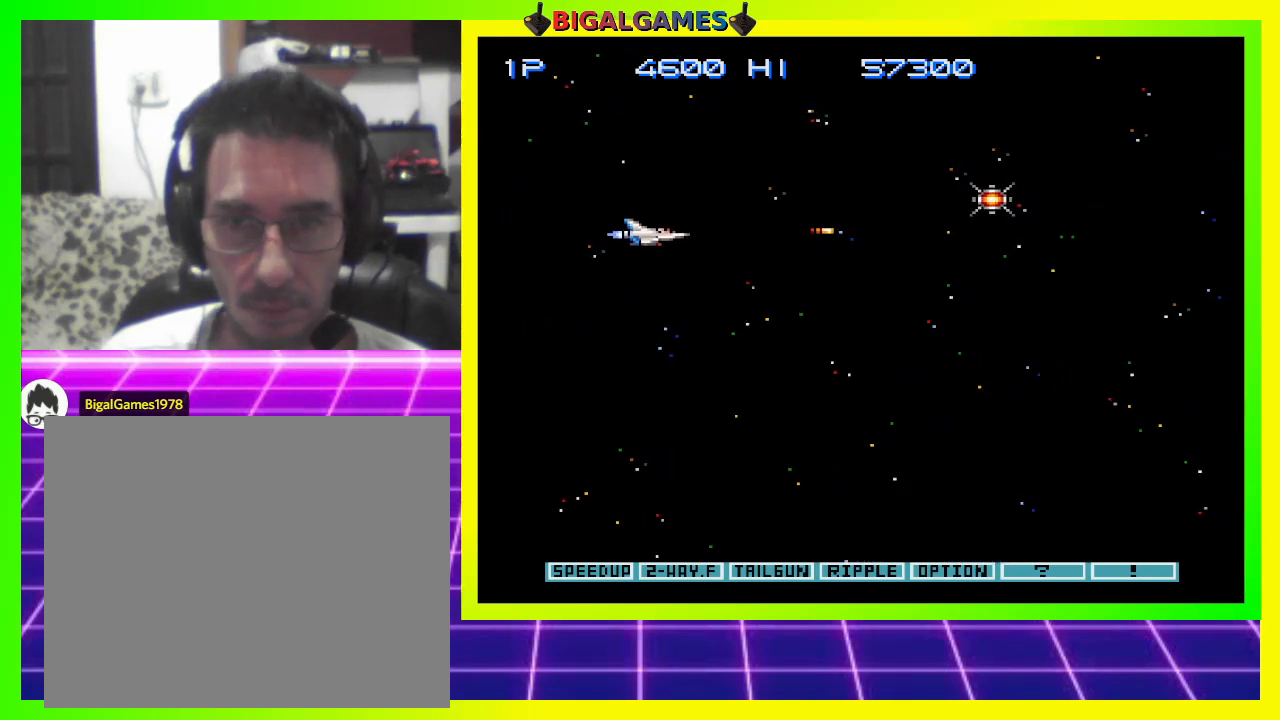
{"buttons": ["CROSS", "DPAD_DOWN"], "right_stick": "center", "events": []}
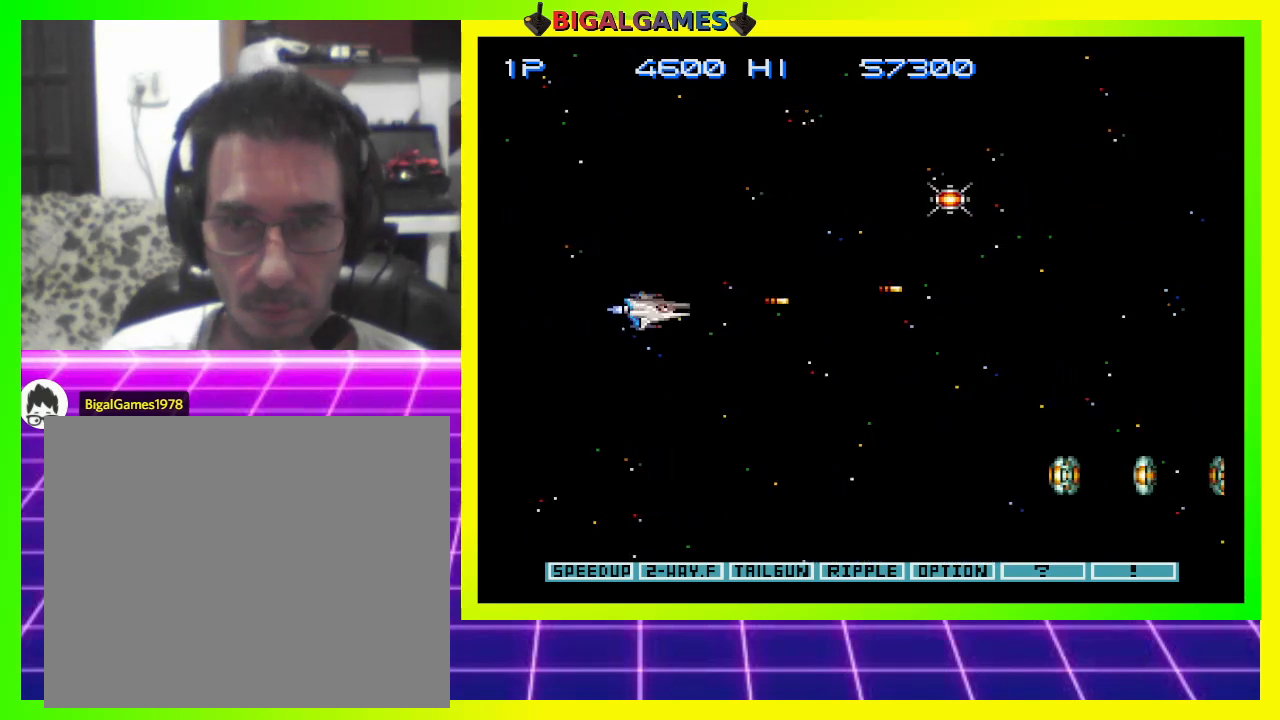
{"buttons": ["CROSS"], "right_stick": "center", "events": [[500, "DPAD_DOWN", "up"]]}
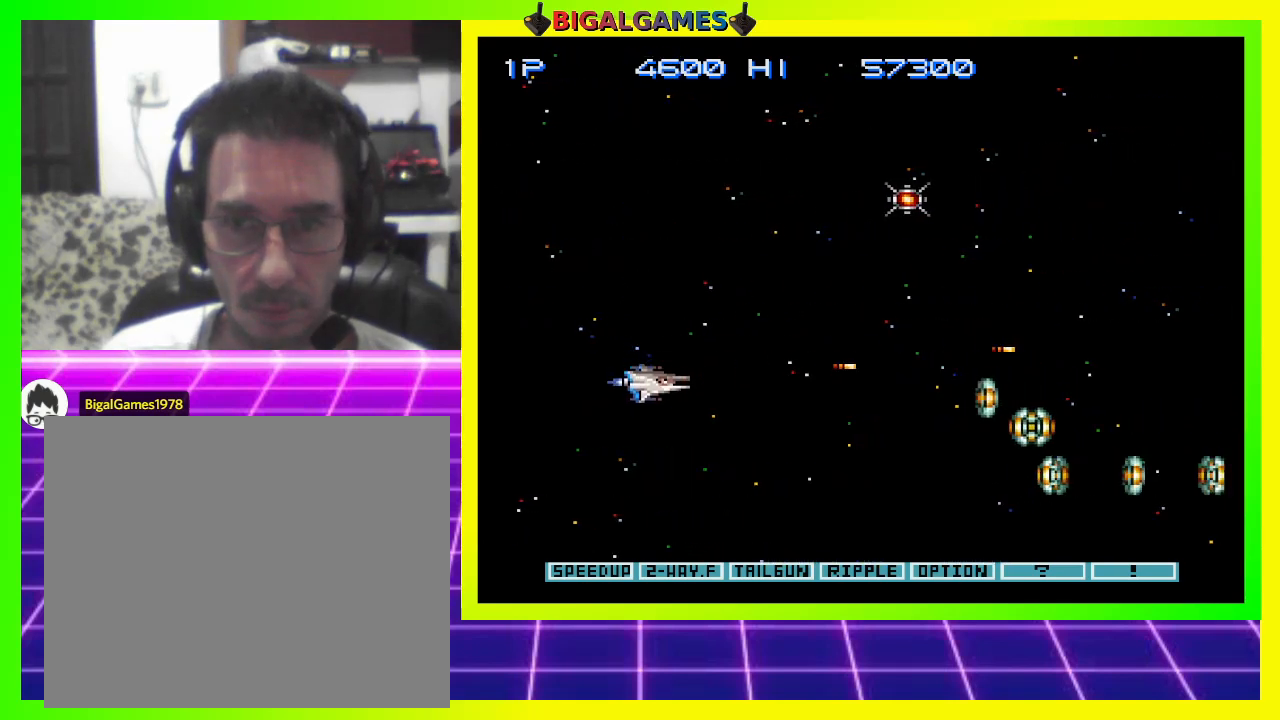
{"buttons": ["CROSS"], "right_stick": "center", "events": [[300, "DPAD_DOWN", "down"], [300, "DPAD_LEFT", "down"], [367, "DPAD_LEFT", "up"], [400, "DPAD_DOWN", "up"]]}
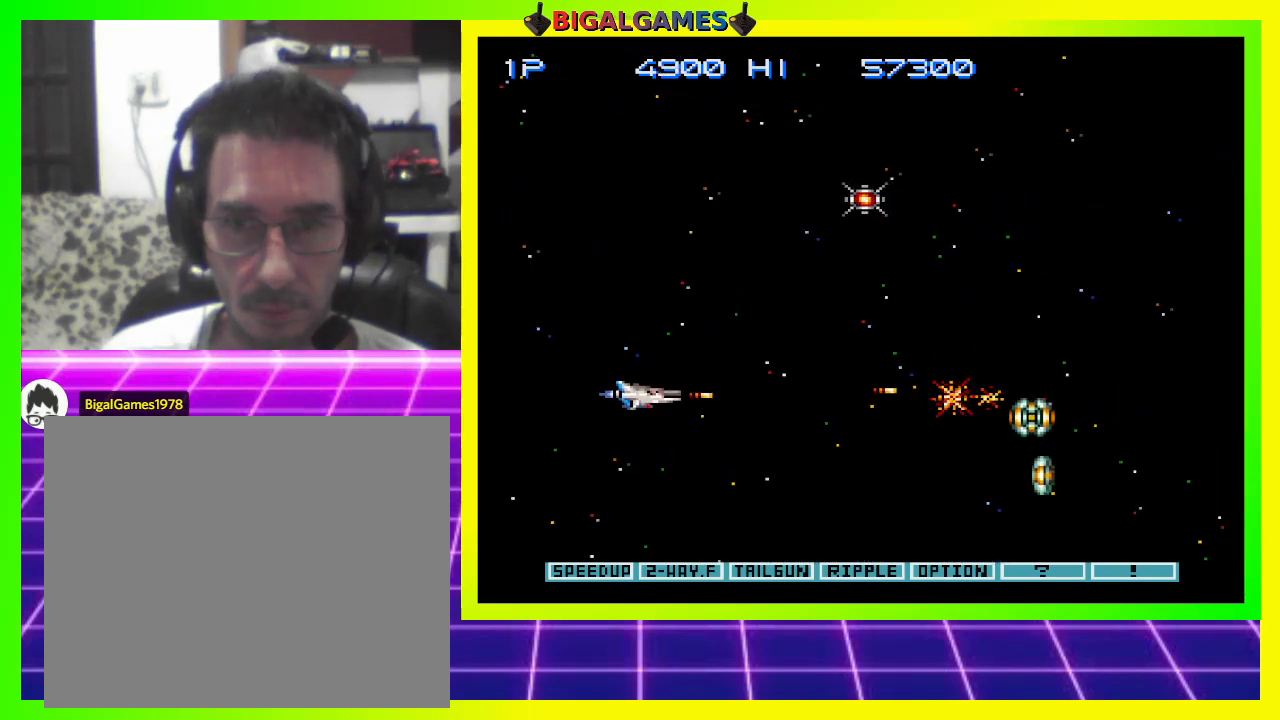
{"buttons": ["CROSS"], "right_stick": "center", "events": []}
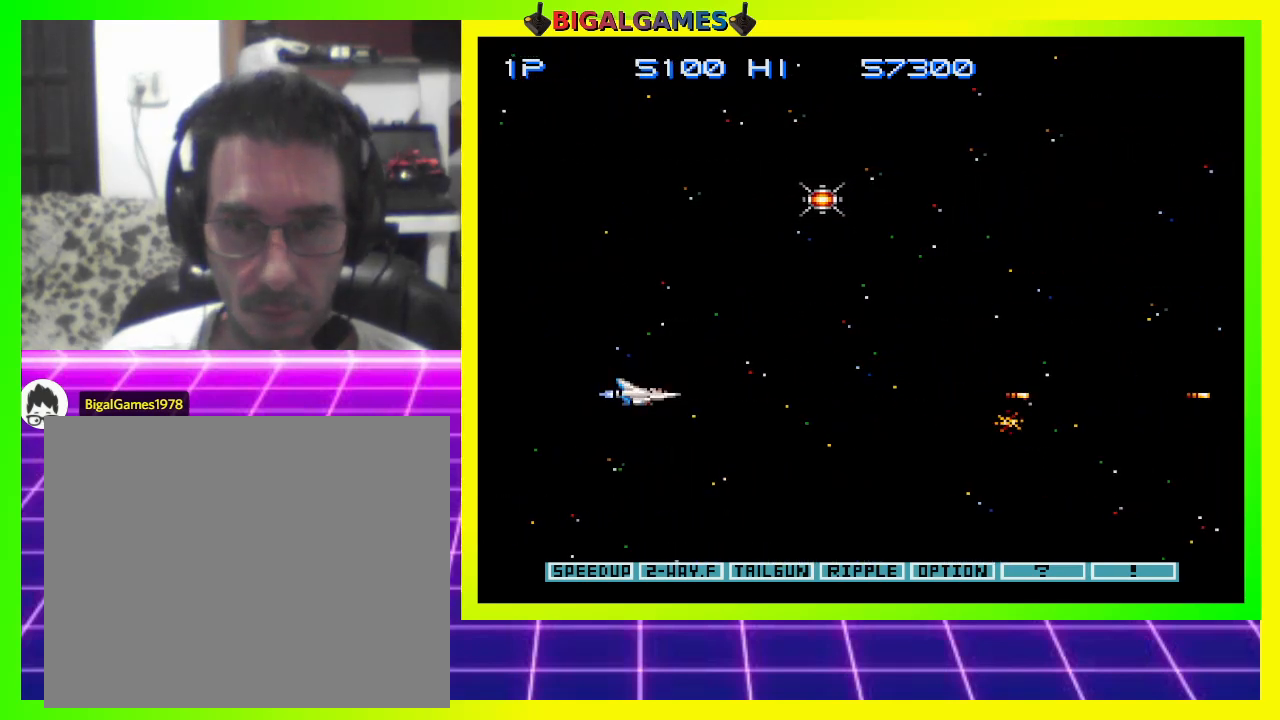
{"buttons": ["CROSS", "DPAD_UP"], "right_stick": "center", "events": [[167, "DPAD_UP", "down"]]}
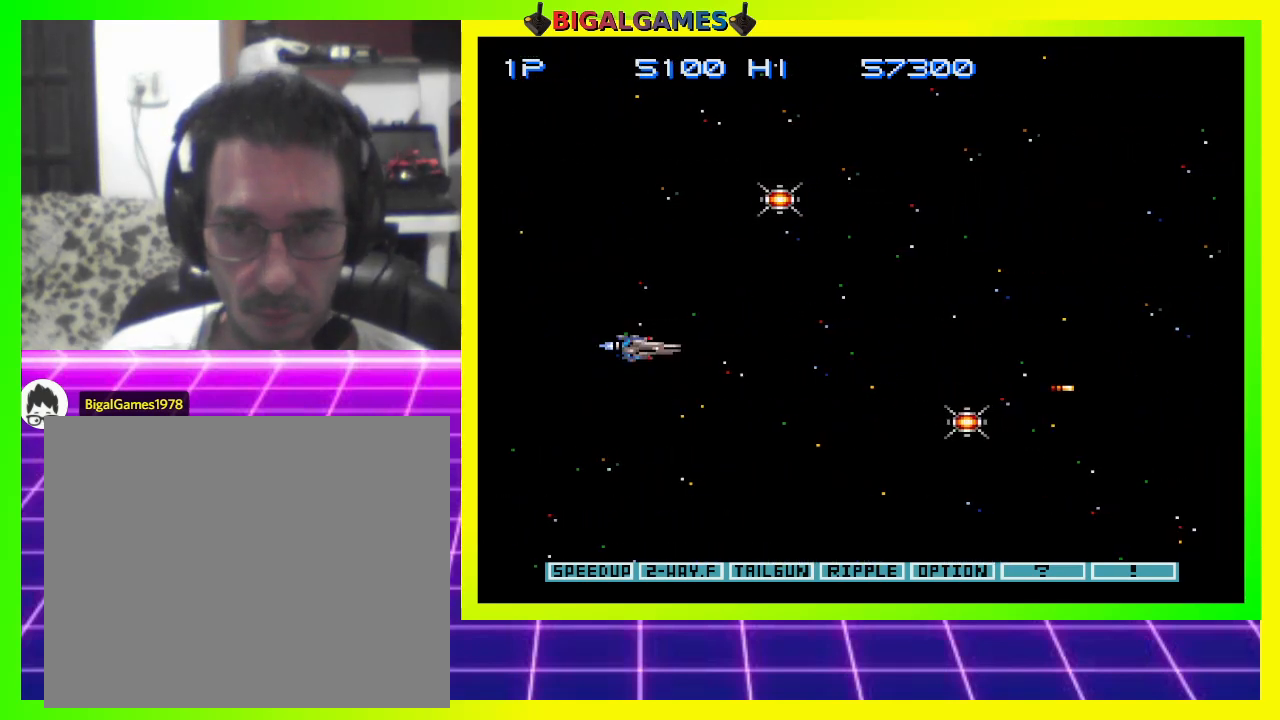
{"buttons": ["CROSS", "DPAD_UP"], "right_stick": "center", "events": []}
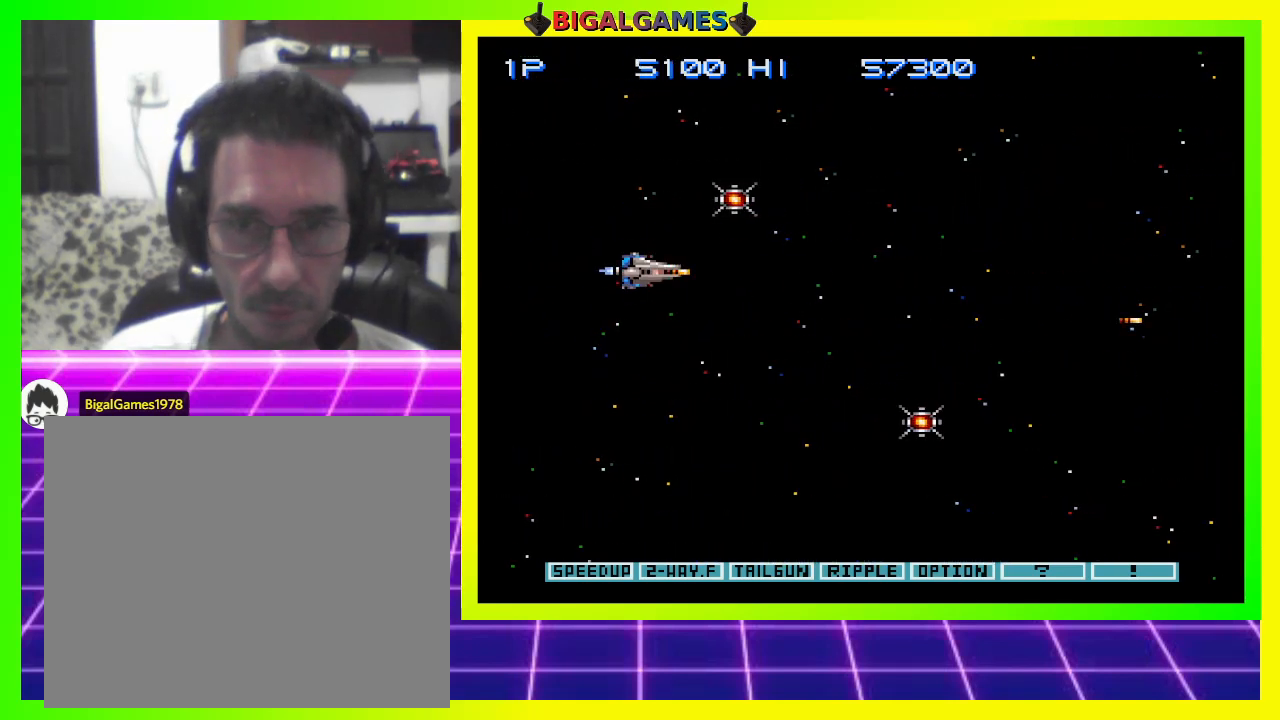
{"buttons": ["CROSS", "DPAD_DOWN"], "right_stick": "center", "events": [[433, "DPAD_UP", "up"], [467, "DPAD_DOWN", "down"]]}
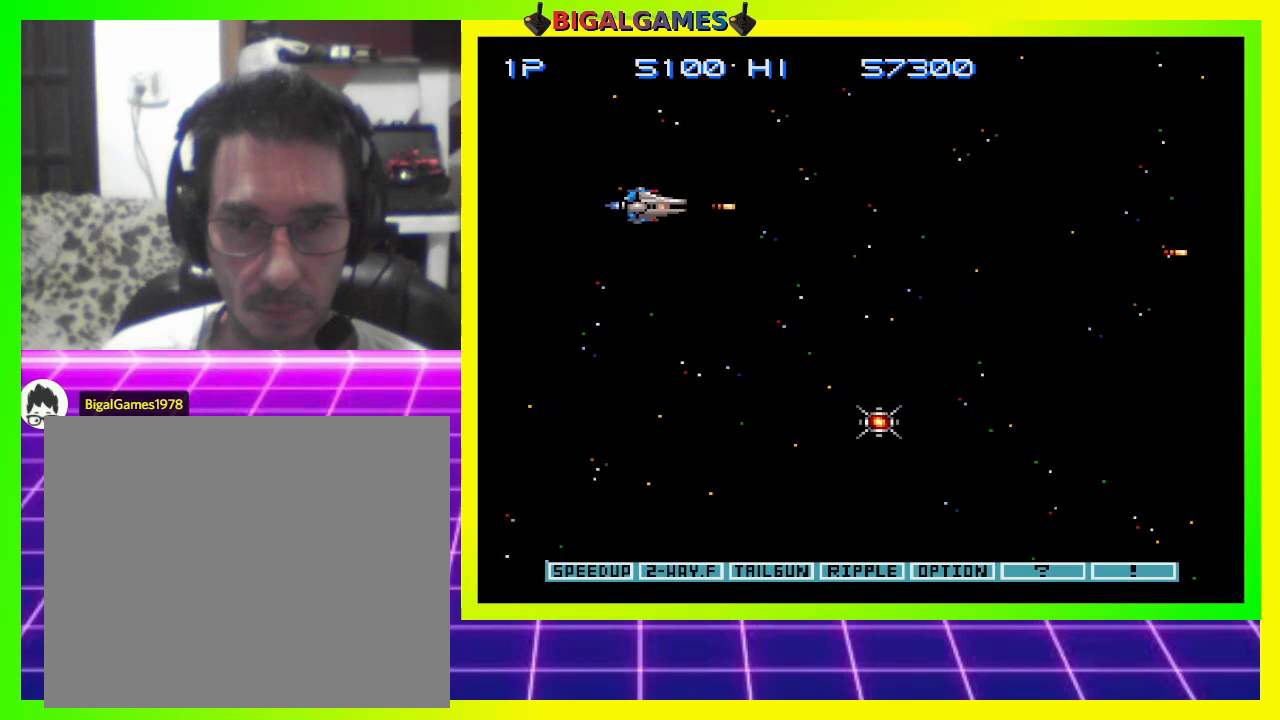
{"buttons": ["CROSS", "DPAD_DOWN", "DPAD_LEFT"], "right_stick": "center", "events": [[300, "DPAD_DOWN", "up"], [300, "DPAD_RIGHT", "down"], [400, "DPAD_DOWN", "down"], [400, "DPAD_RIGHT", "up"], [433, "DPAD_LEFT", "down"]]}
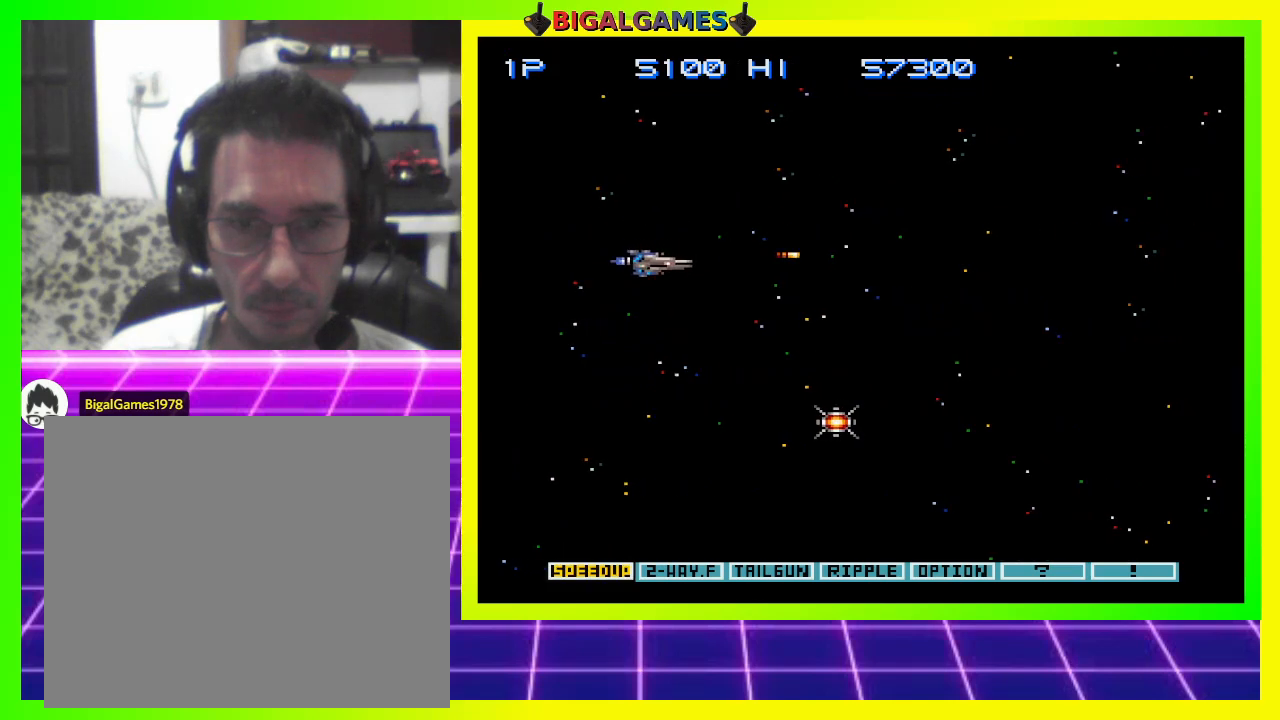
{"buttons": ["CROSS", "DPAD_DOWN"], "right_stick": "center", "events": [[33, "CIRCLE", "down"], [167, "CIRCLE", "up"], [267, "DPAD_LEFT", "up"]]}
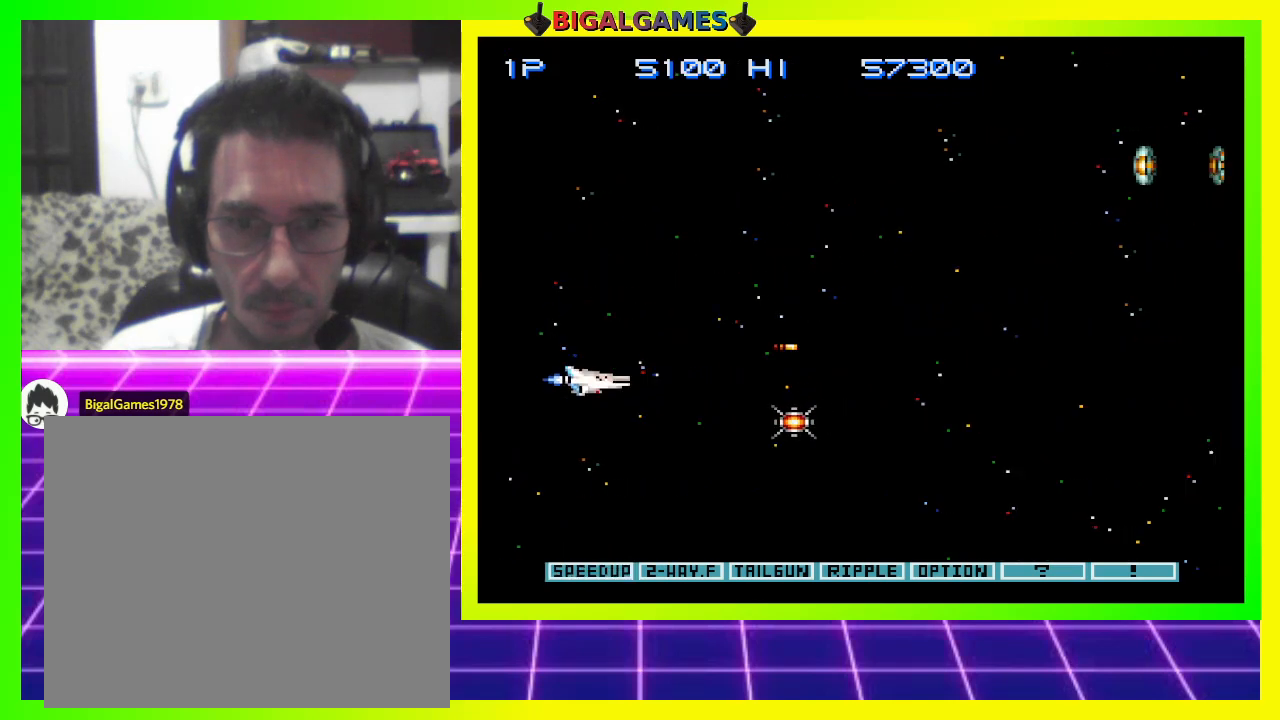
{"buttons": ["CROSS", "DPAD_UP"], "right_stick": "center", "events": [[333, "DPAD_DOWN", "up"], [467, "DPAD_UP", "down"]]}
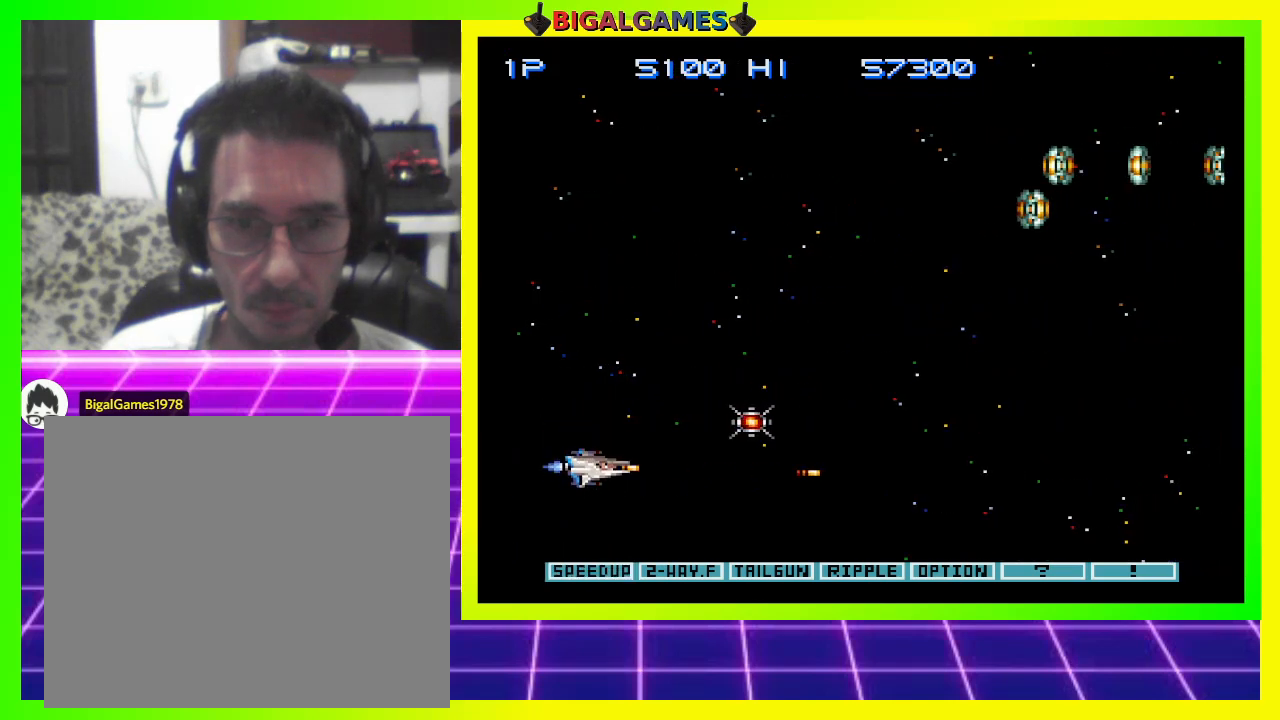
{"buttons": ["CROSS", "DPAD_LEFT"], "right_stick": "center", "events": [[233, "DPAD_UP", "up"], [500, "DPAD_LEFT", "down"]]}
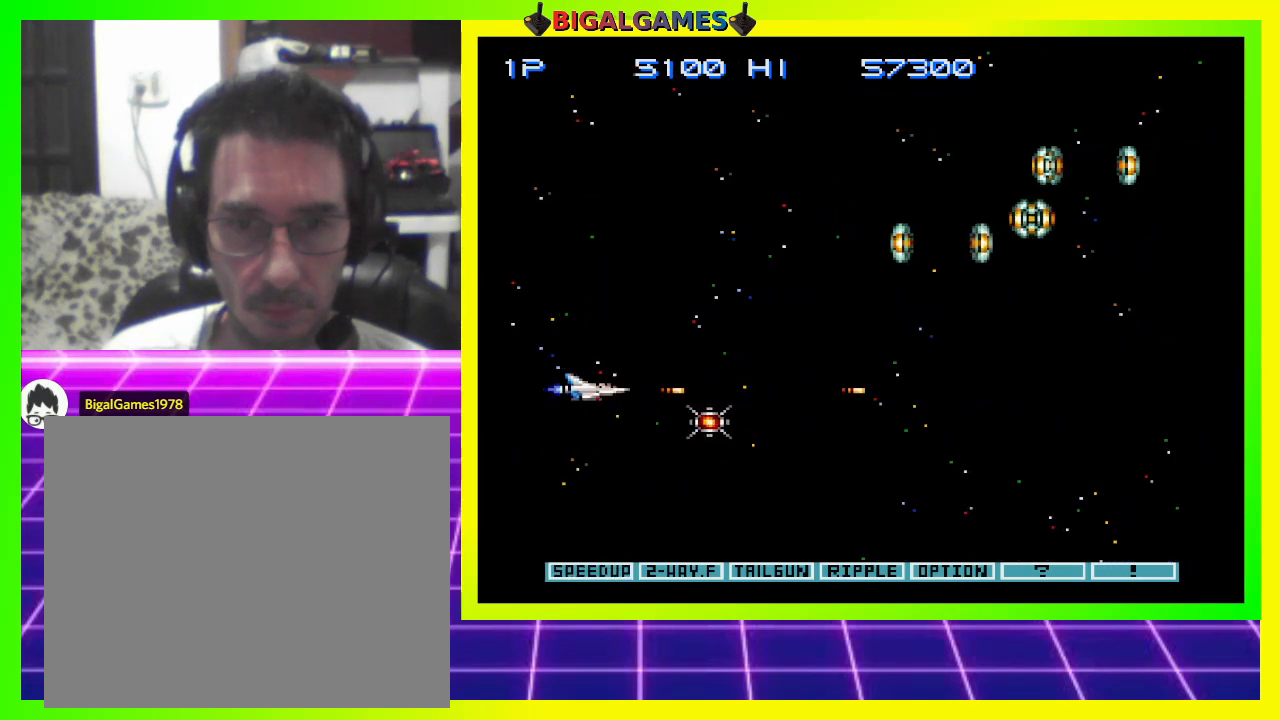
{"buttons": ["CROSS", "DPAD_UP", "DPAD_LEFT"], "right_stick": "center", "events": [[67, "DPAD_UP", "down"], [167, "DPAD_UP", "up"], [233, "DPAD_UP", "down"]]}
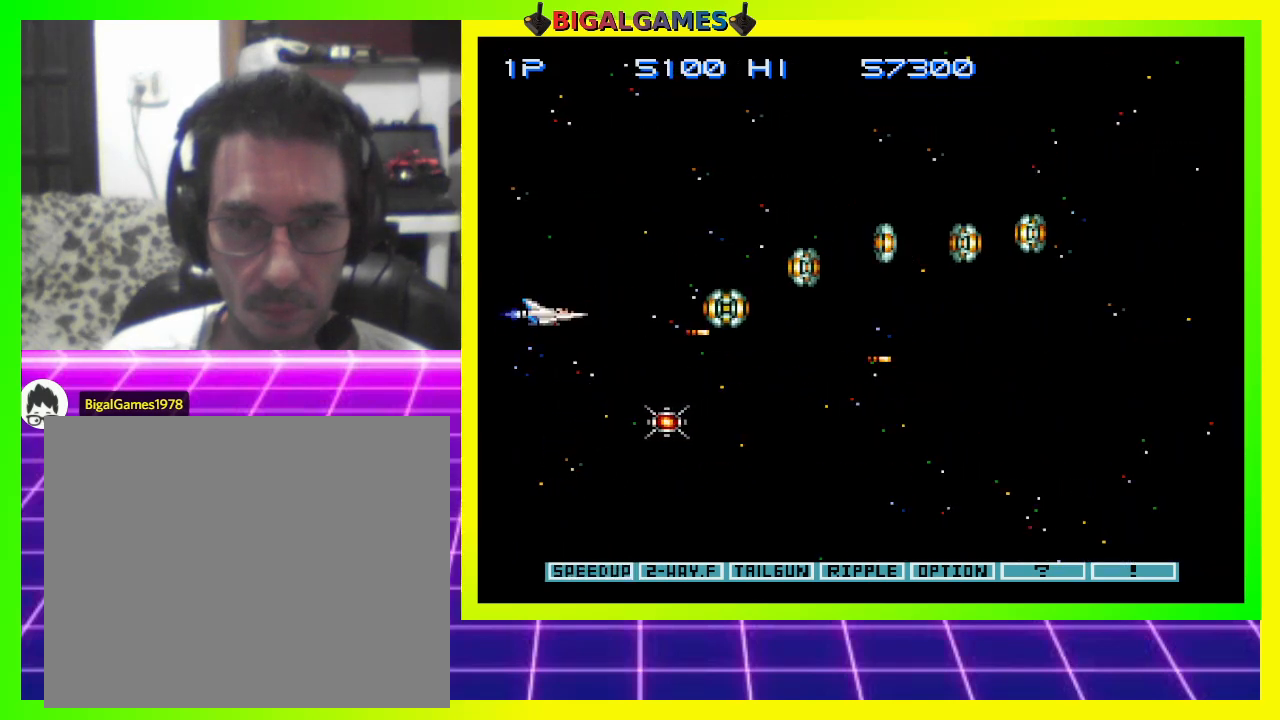
{"buttons": ["CROSS"], "right_stick": "center", "events": [[33, "DPAD_LEFT", "up"], [67, "DPAD_UP", "up"], [167, "DPAD_DOWN", "down"], [333, "DPAD_DOWN", "up"]]}
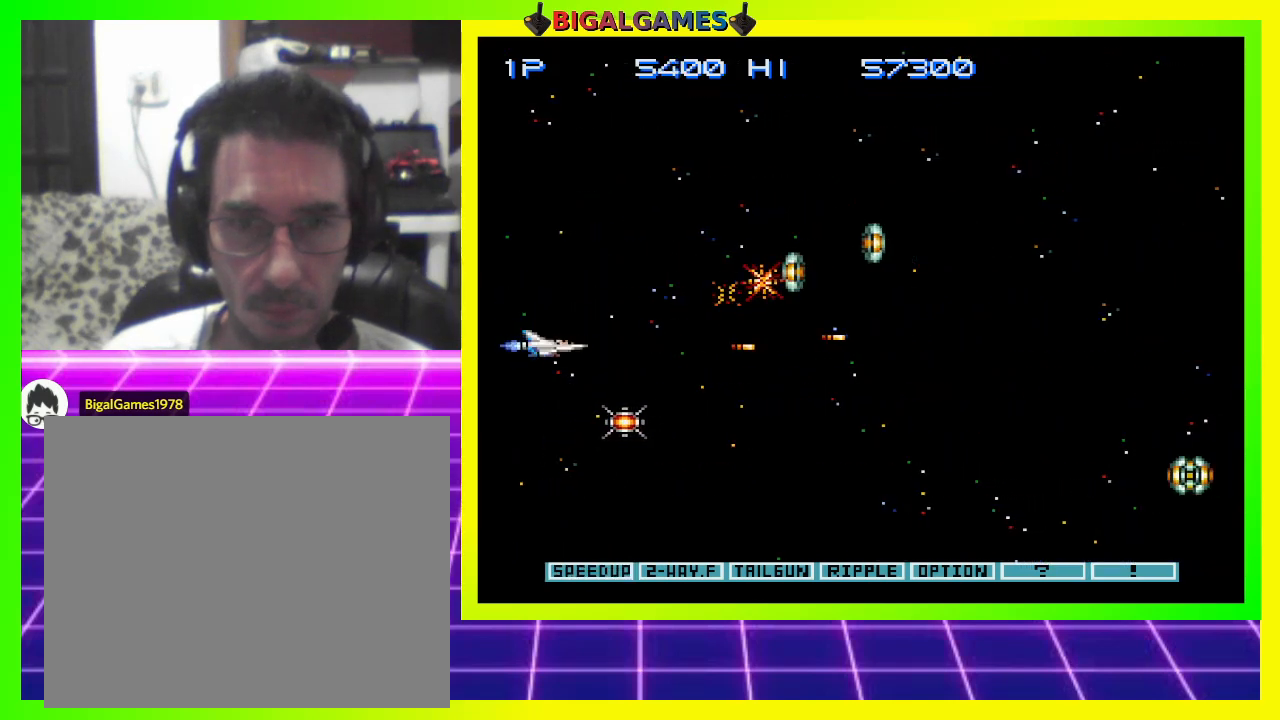
{"buttons": ["CROSS", "DPAD_LEFT"], "right_stick": "center", "events": [[233, "DPAD_UP", "down"], [367, "DPAD_UP", "up"], [467, "DPAD_LEFT", "down"]]}
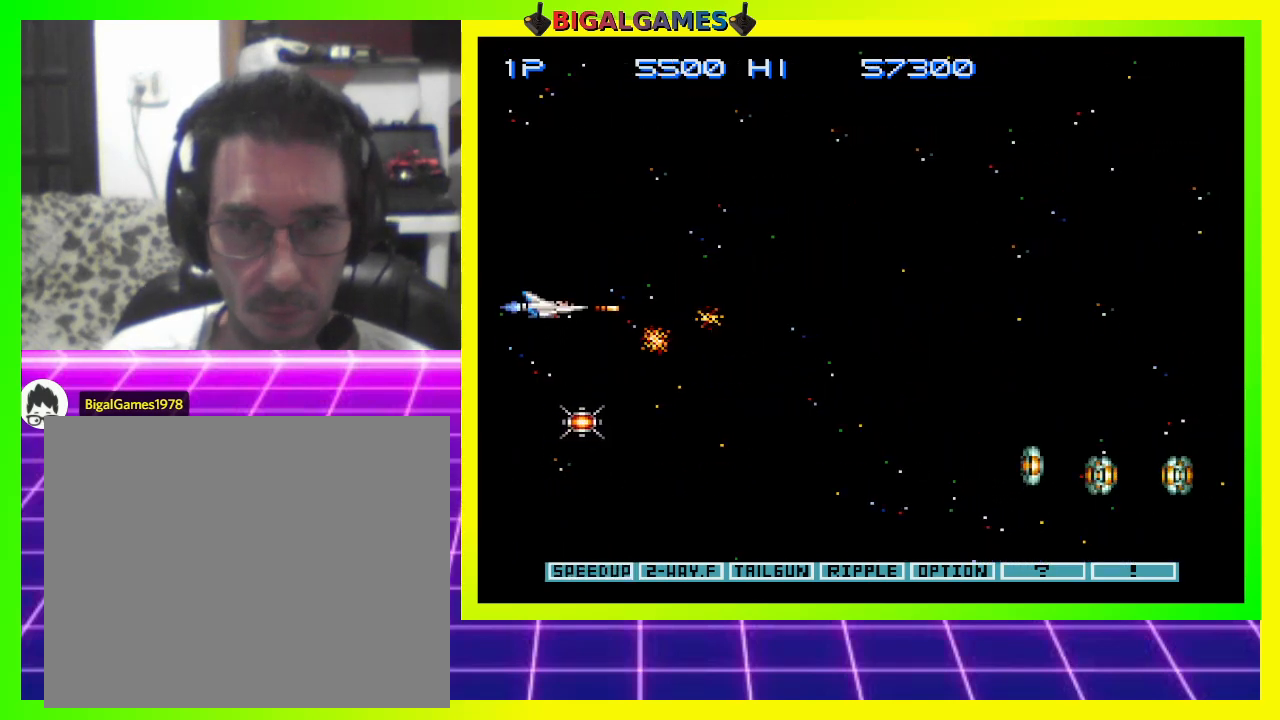
{"buttons": ["CROSS", "DPAD_DOWN", "DPAD_LEFT"], "right_stick": "center", "events": [[33, "DPAD_DOWN", "down"]]}
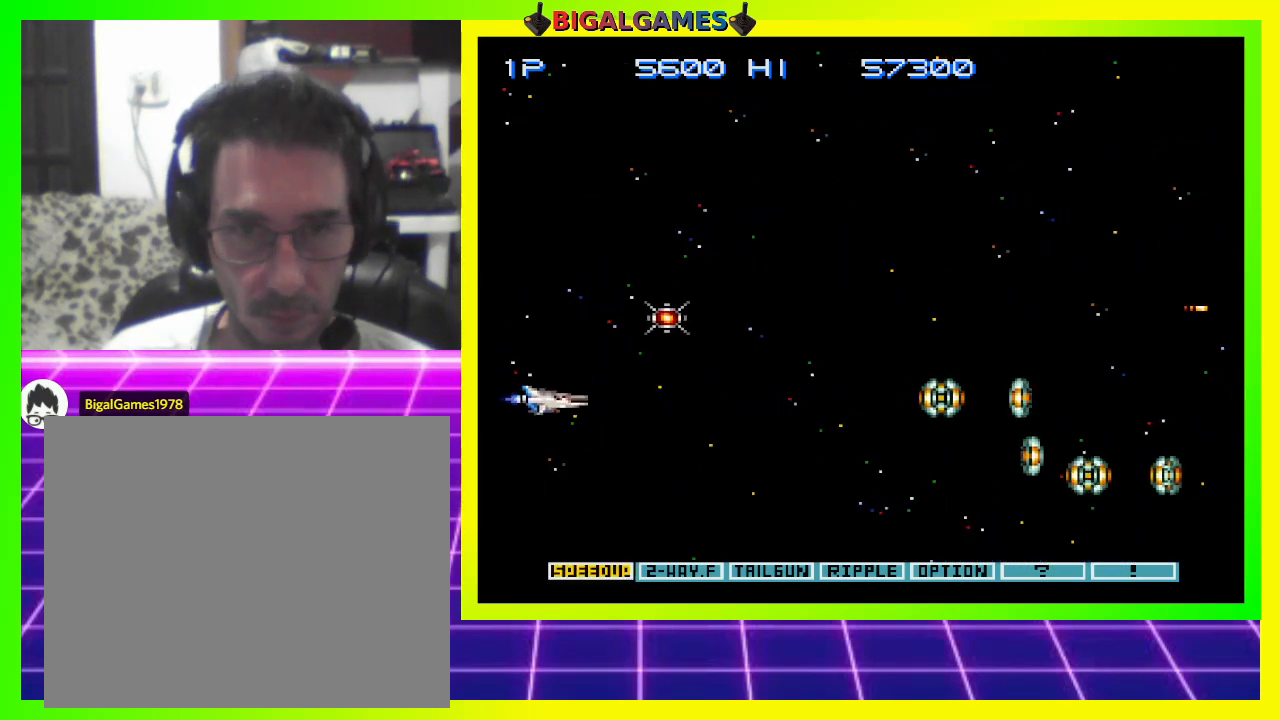
{"buttons": ["CROSS", "DPAD_UP"], "right_stick": "center", "events": [[100, "DPAD_DOWN", "up"], [133, "DPAD_LEFT", "up"], [233, "DPAD_UP", "down"]]}
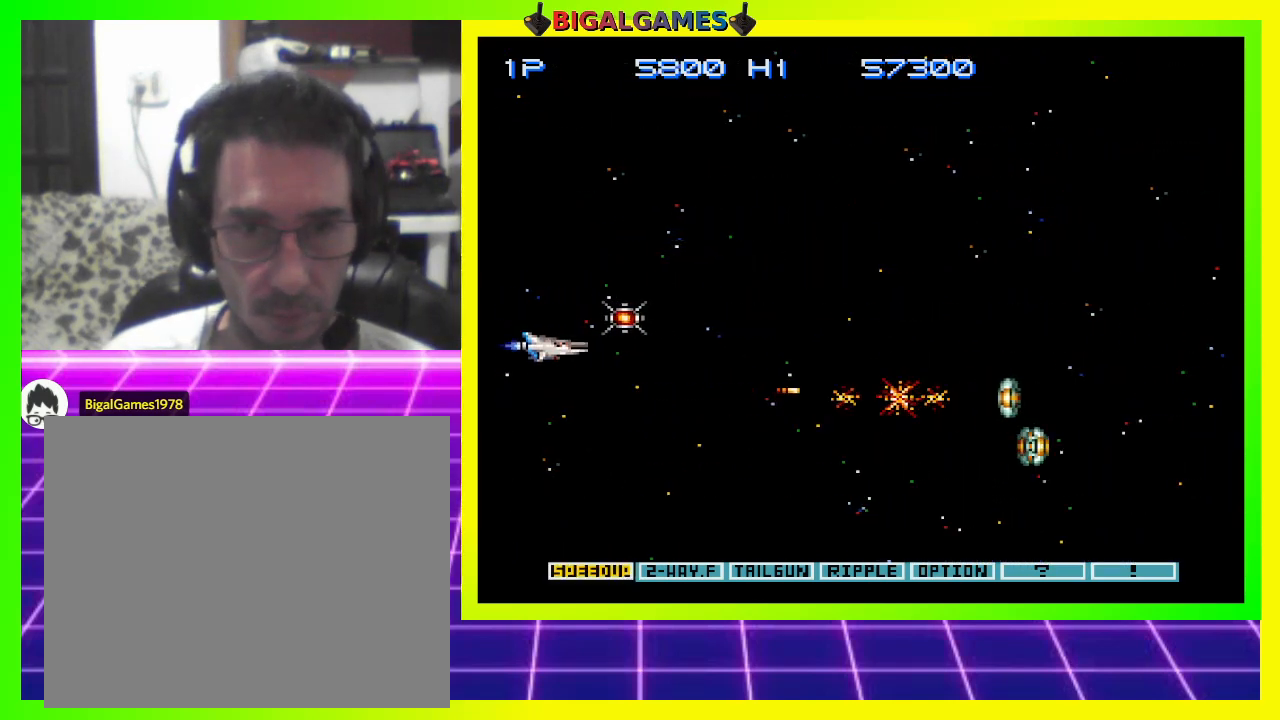
{"buttons": ["CROSS", "DPAD_RIGHT"], "right_stick": "center", "events": [[133, "DPAD_UP", "up"], [433, "DPAD_RIGHT", "down"]]}
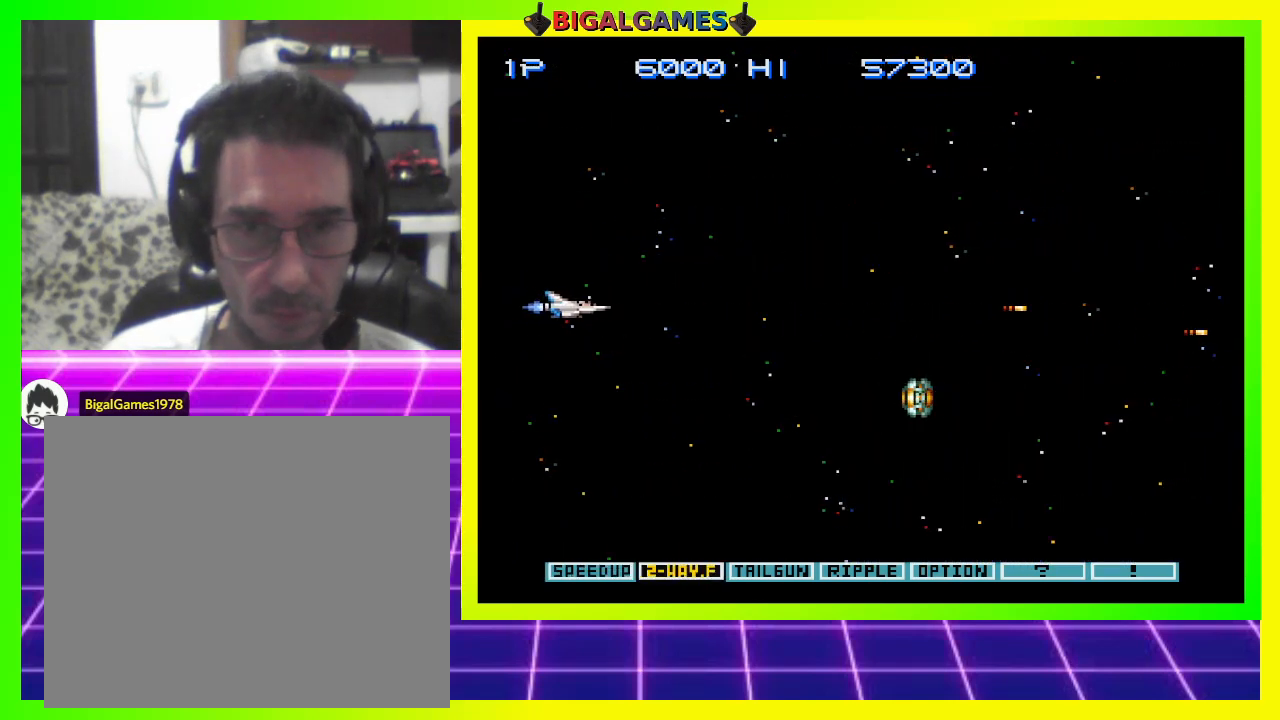
{"buttons": ["CROSS", "DPAD_DOWN"], "right_stick": "center", "events": [[33, "DPAD_RIGHT", "up"], [167, "DPAD_LEFT", "down"], [300, "CIRCLE", "down"], [333, "DPAD_DOWN", "down"], [433, "DPAD_LEFT", "up"], [467, "CIRCLE", "up"]]}